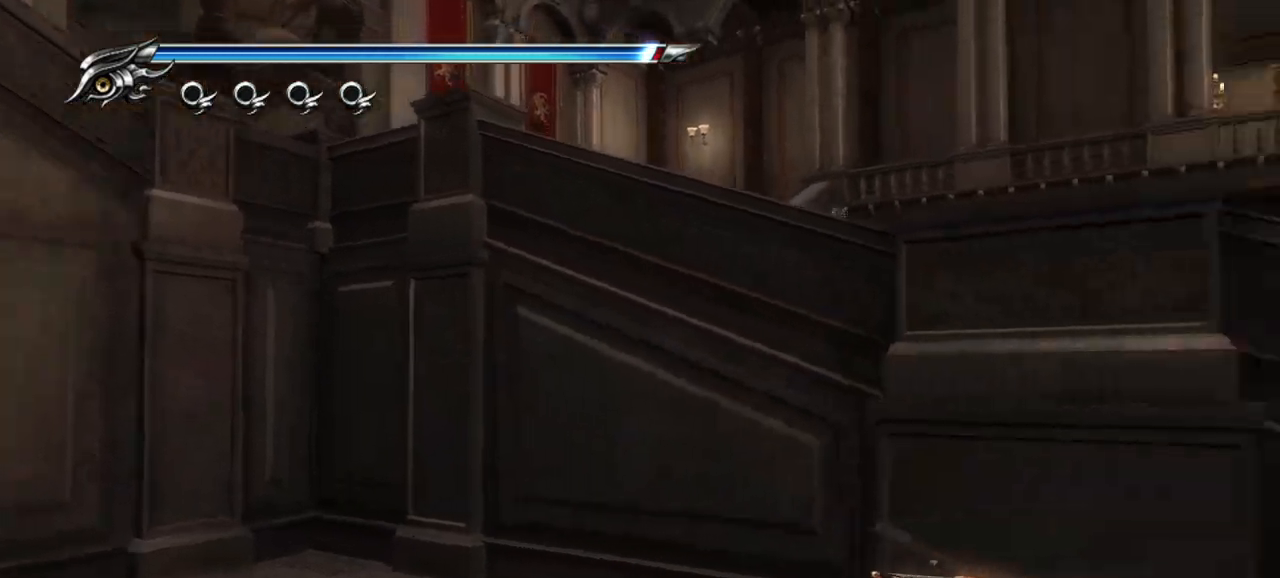
Gameplay with a controller (PlayStation layout); each line is a JSON object with the inputs held at the frame after it. "events" lists button and stick changes between this image and that frame as [ms after this image, input, new state], when the widget could be followed in between.
{"buttons": [], "left_stick": "down-right", "right_stick": "center", "events": []}
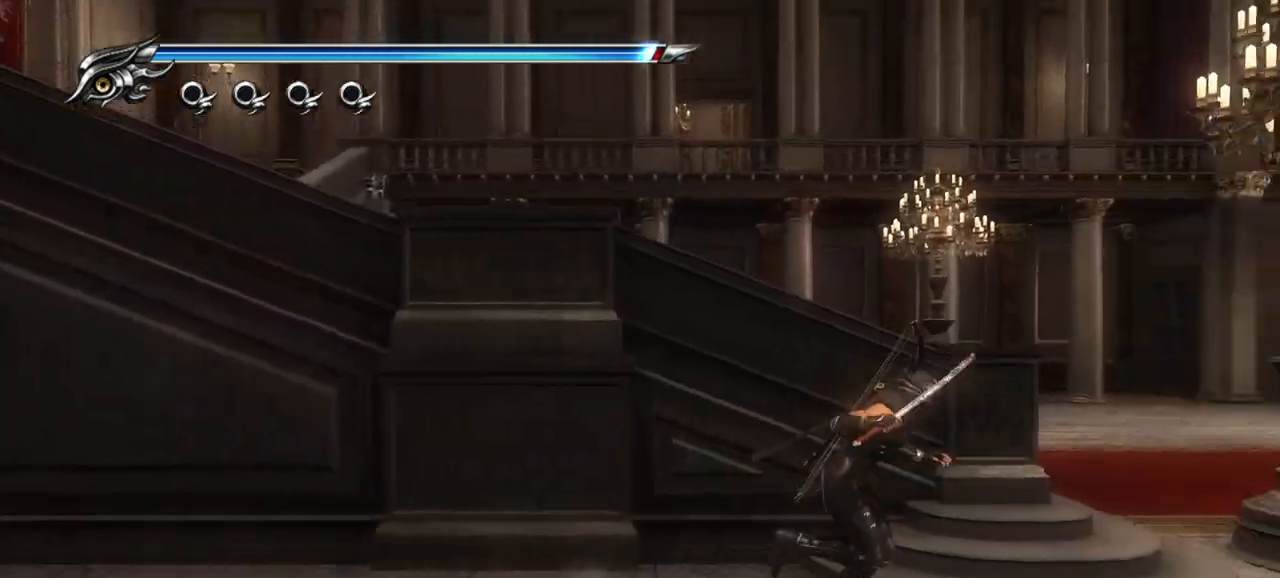
{"buttons": [], "left_stick": "up-right", "right_stick": "left", "events": [[400, "left_stick", "up-right"], [500, "right_stick", "left"]]}
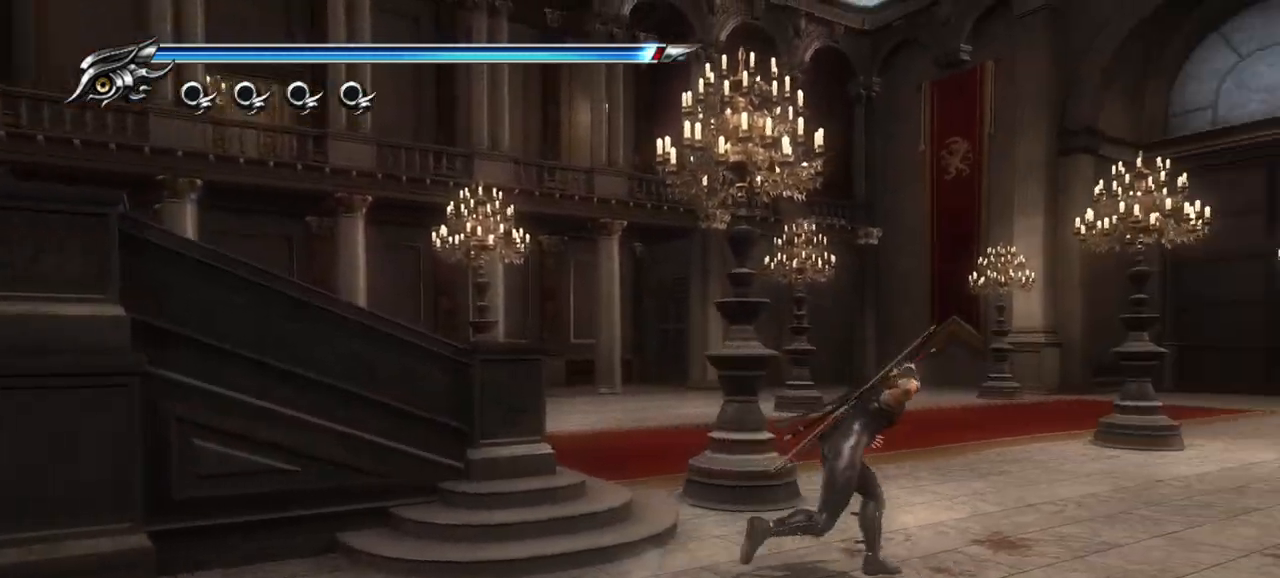
{"buttons": [], "left_stick": "up", "right_stick": "left", "events": [[17, "left_stick", "up"]]}
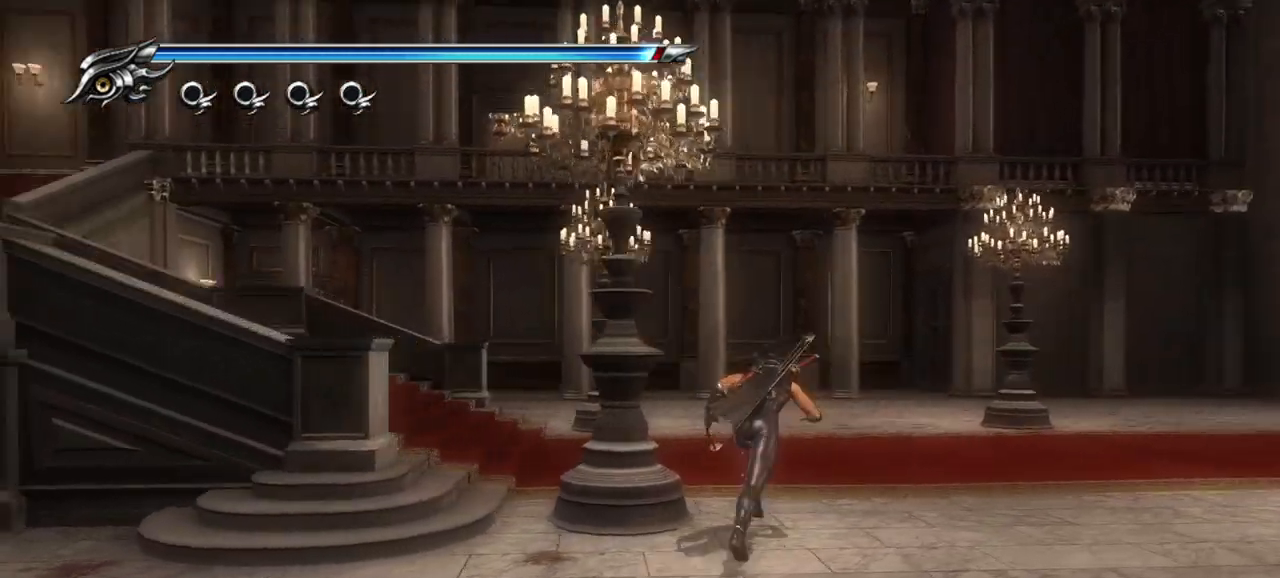
{"buttons": [], "left_stick": "up", "right_stick": "left", "events": []}
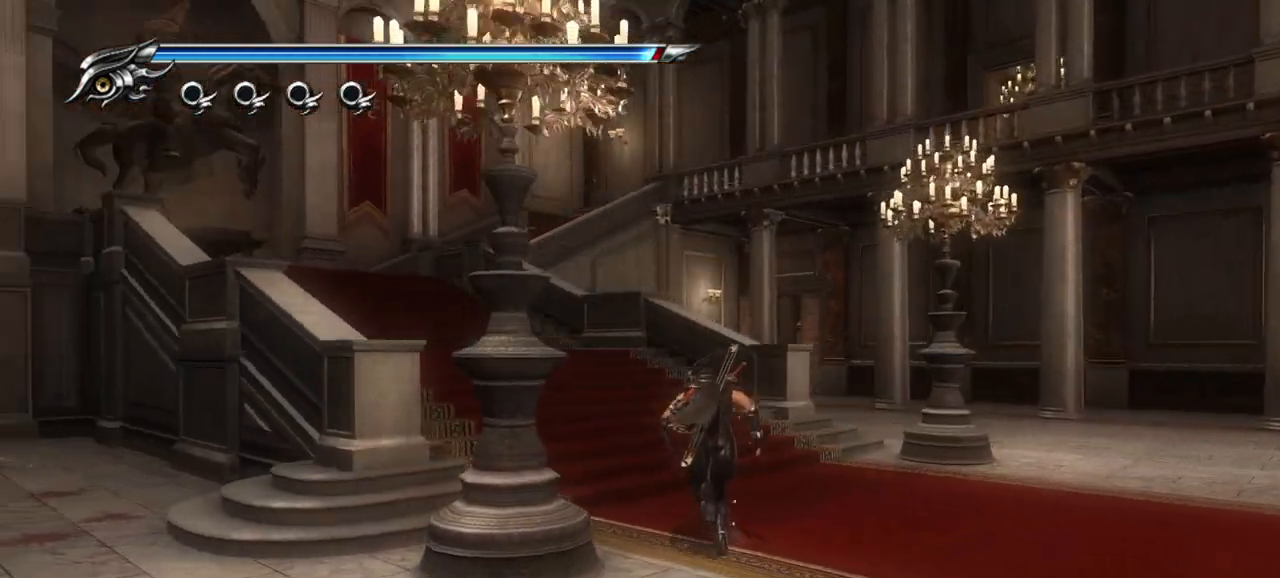
{"buttons": ["CROSS"], "left_stick": "up", "right_stick": "center", "events": [[233, "L1", "down"], [233, "right_stick", "center"], [367, "L1", "up"], [417, "CROSS", "down"]]}
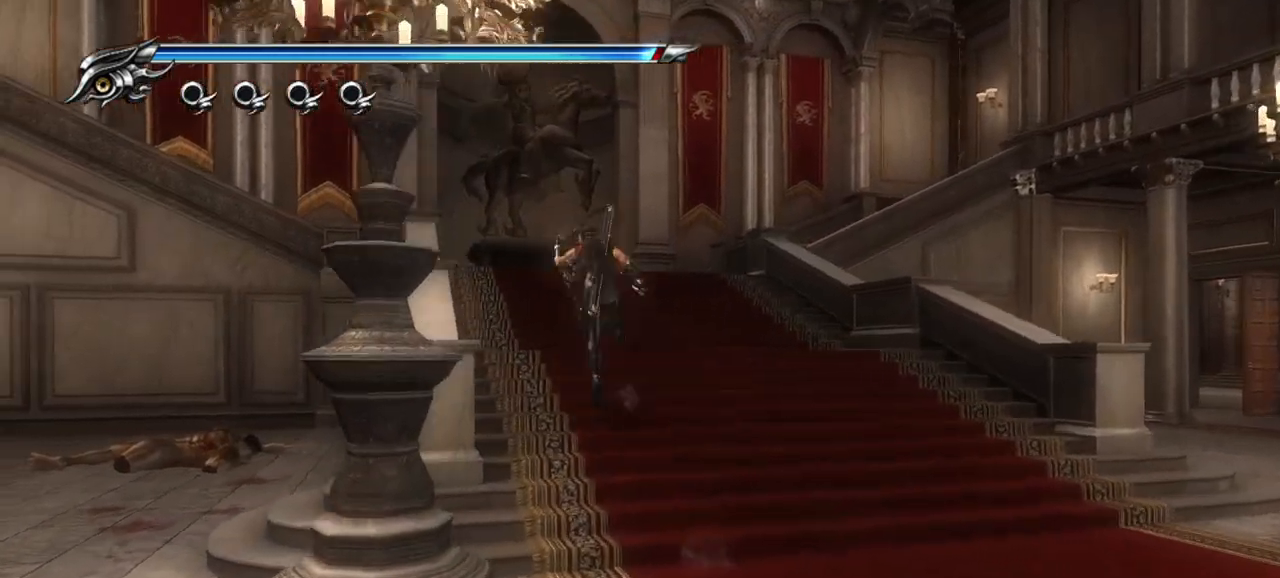
{"buttons": ["L1"], "left_stick": "up", "right_stick": "center", "events": [[100, "CROSS", "up"], [400, "L1", "down"]]}
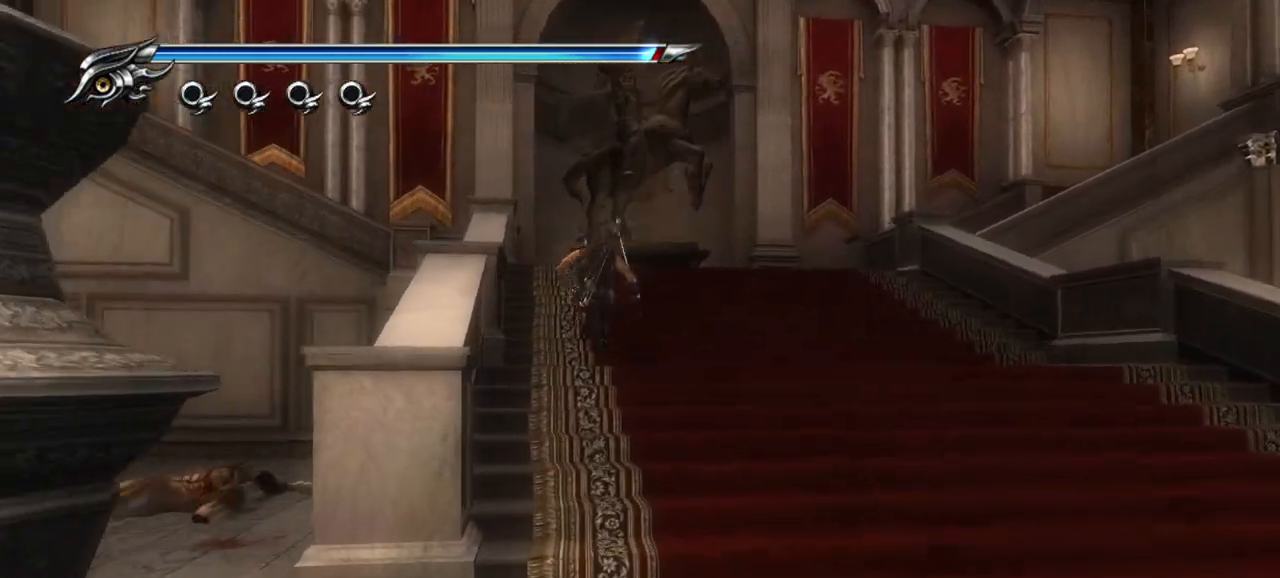
{"buttons": [], "left_stick": "up", "right_stick": "down-right", "events": [[67, "CROSS", "down"], [117, "L1", "up"], [200, "CROSS", "up"], [417, "right_stick", "down-right"]]}
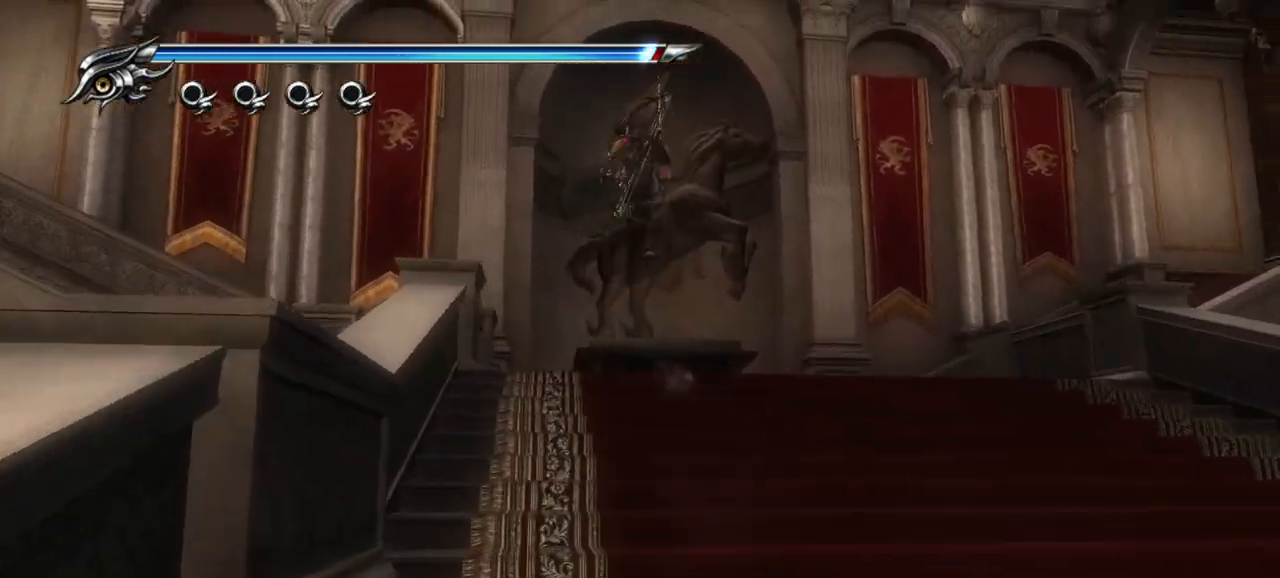
{"buttons": ["L1"], "left_stick": "up-right", "right_stick": "center", "events": [[67, "left_stick", "up-right"], [200, "right_stick", "center"], [283, "L1", "down"]]}
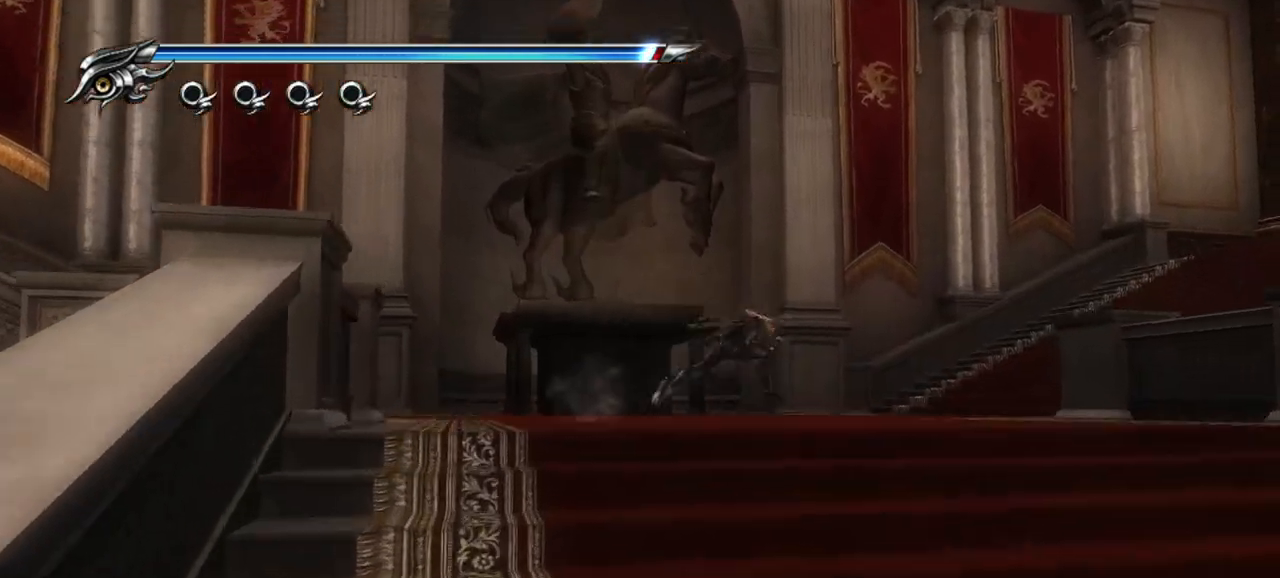
{"buttons": [], "left_stick": "up-right", "right_stick": "right", "events": [[17, "CROSS", "down"], [17, "L1", "up"], [100, "CROSS", "up"], [233, "right_stick", "right"]]}
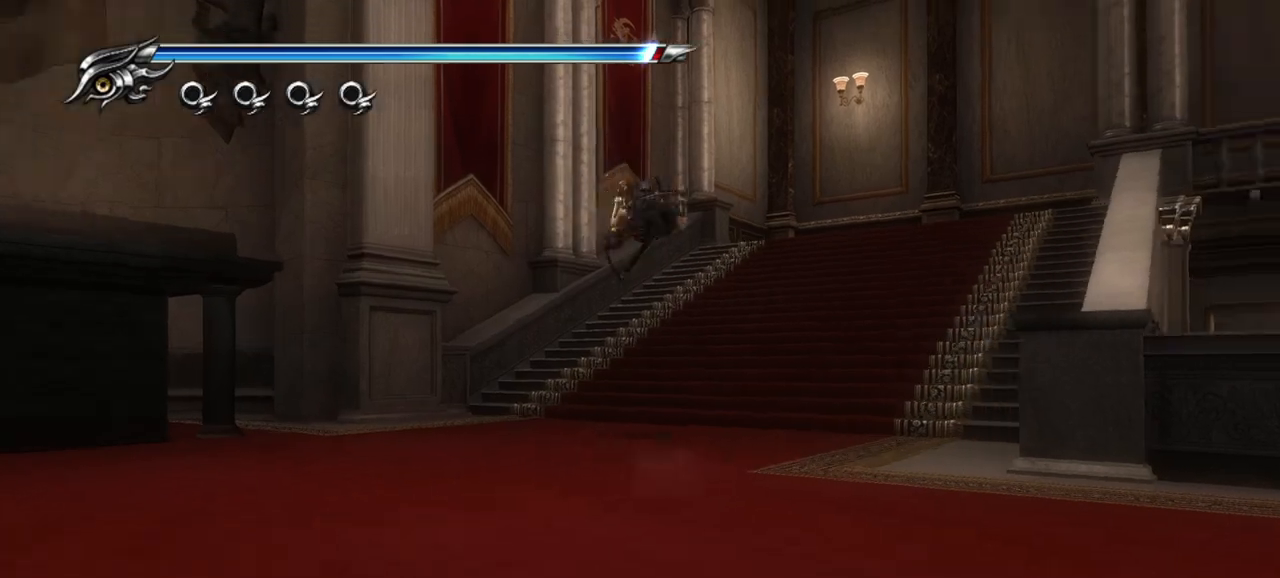
{"buttons": [], "left_stick": "up-right", "right_stick": "center", "events": [[33, "right_stick", "center"], [133, "L1", "down"], [267, "CROSS", "down"], [333, "L1", "up"], [433, "CROSS", "up"]]}
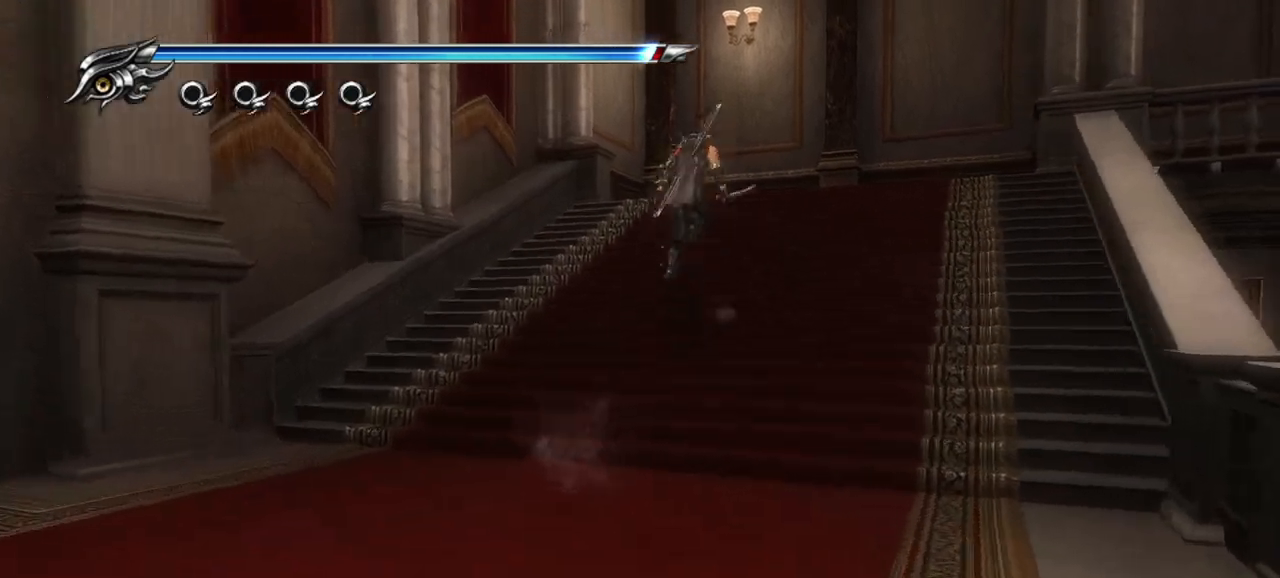
{"buttons": ["L1"], "left_stick": "up-right", "right_stick": "center", "events": [[133, "right_stick", "right"], [283, "right_stick", "center"], [400, "L1", "down"]]}
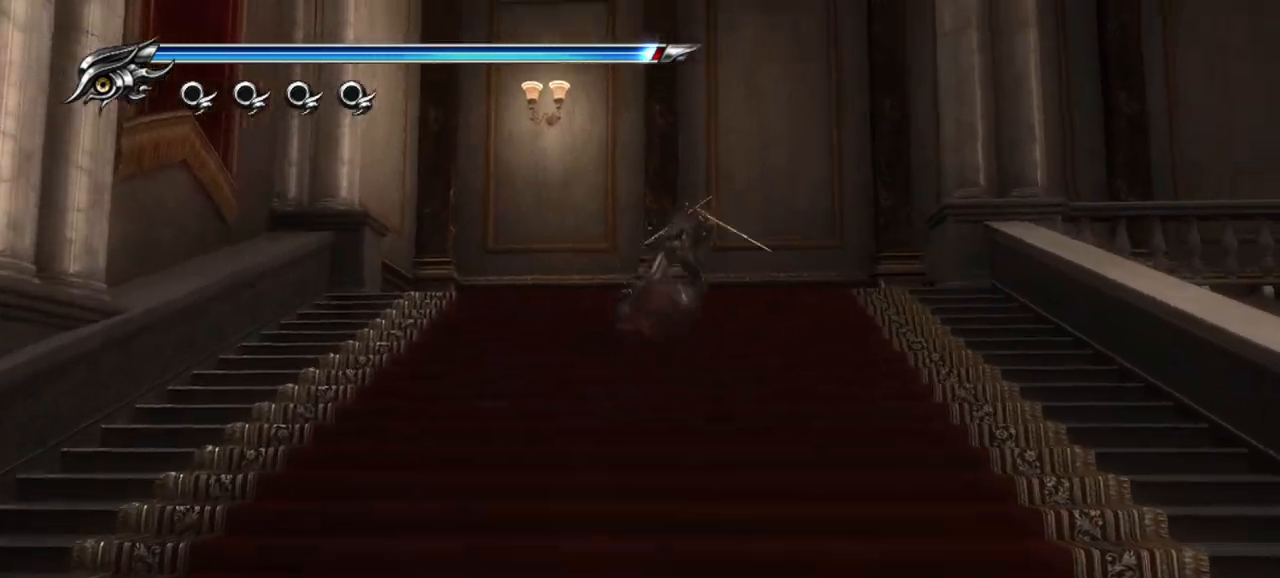
{"buttons": [], "left_stick": "up-right", "right_stick": "right", "events": [[50, "CROSS", "down"], [83, "L1", "up"], [167, "CROSS", "up"], [300, "right_stick", "right"]]}
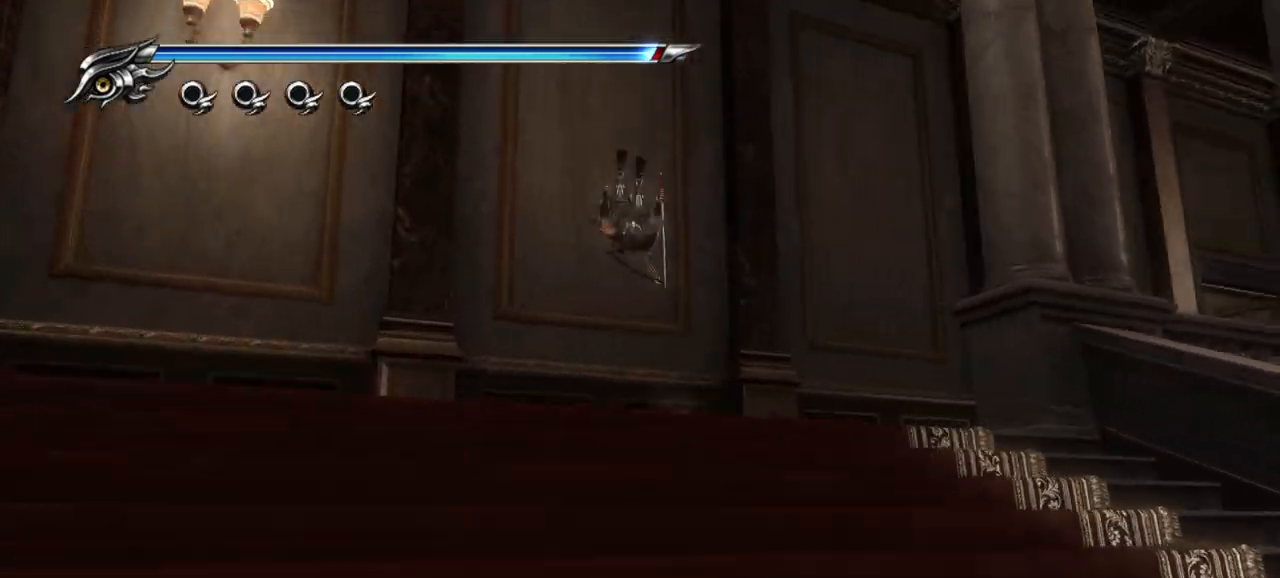
{"buttons": [], "left_stick": "up-right", "right_stick": "center", "events": [[133, "right_stick", "center"], [200, "L1", "down"], [350, "CROSS", "down"], [400, "L1", "up"], [500, "CROSS", "up"]]}
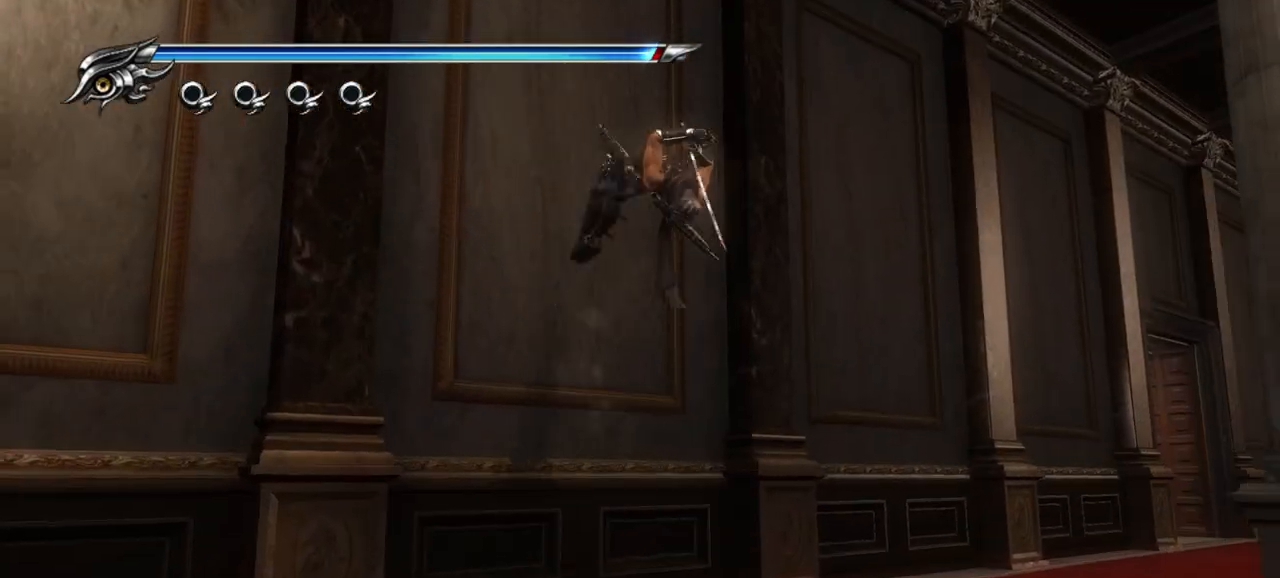
{"buttons": [], "left_stick": "up", "right_stick": "center", "events": [[67, "left_stick", "up"]]}
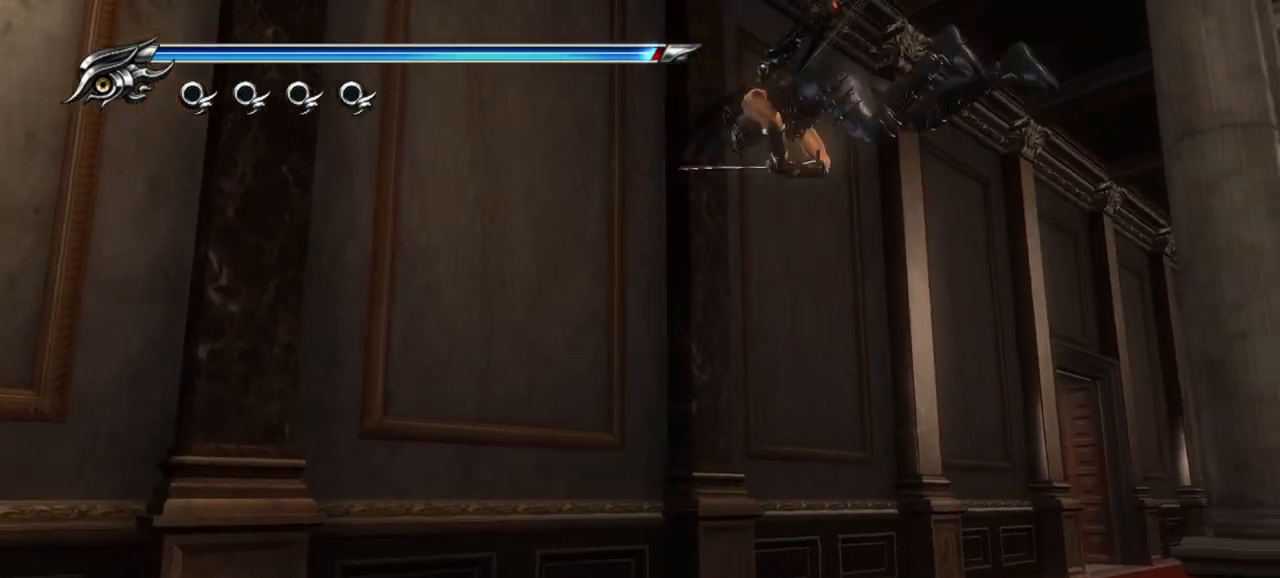
{"buttons": ["CROSS", "L1"], "left_stick": "up", "right_stick": "center", "events": [[300, "L1", "down"], [467, "CROSS", "down"]]}
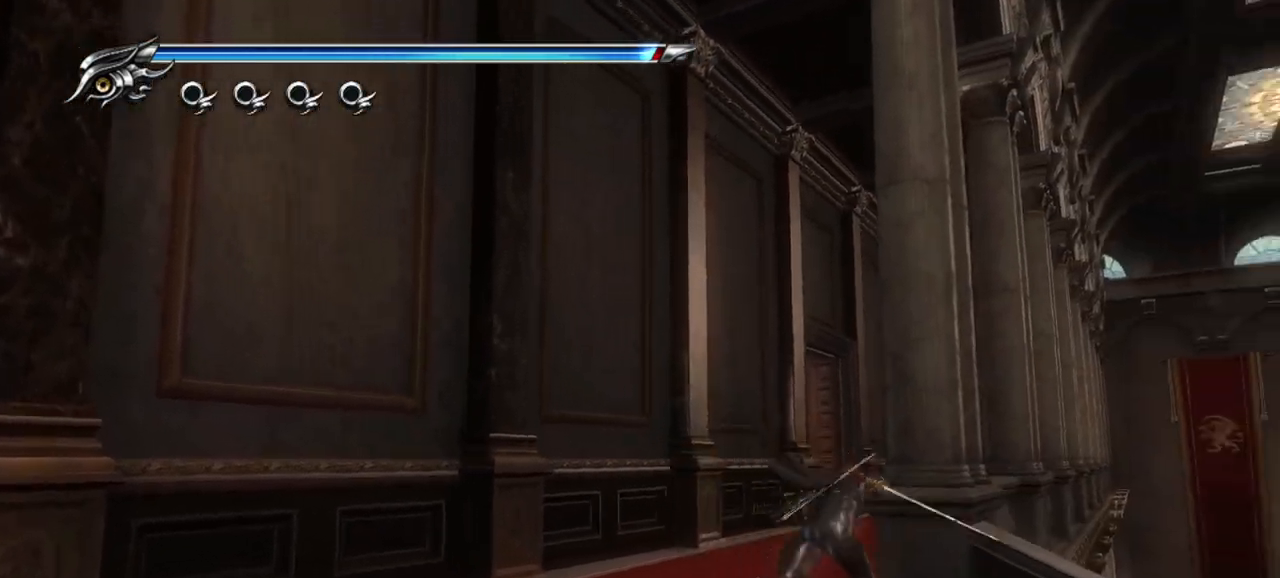
{"buttons": [], "left_stick": "up", "right_stick": "right", "events": [[17, "left_stick", "up-right"], [33, "L1", "up"], [100, "CROSS", "up"], [200, "left_stick", "up"], [417, "right_stick", "right"]]}
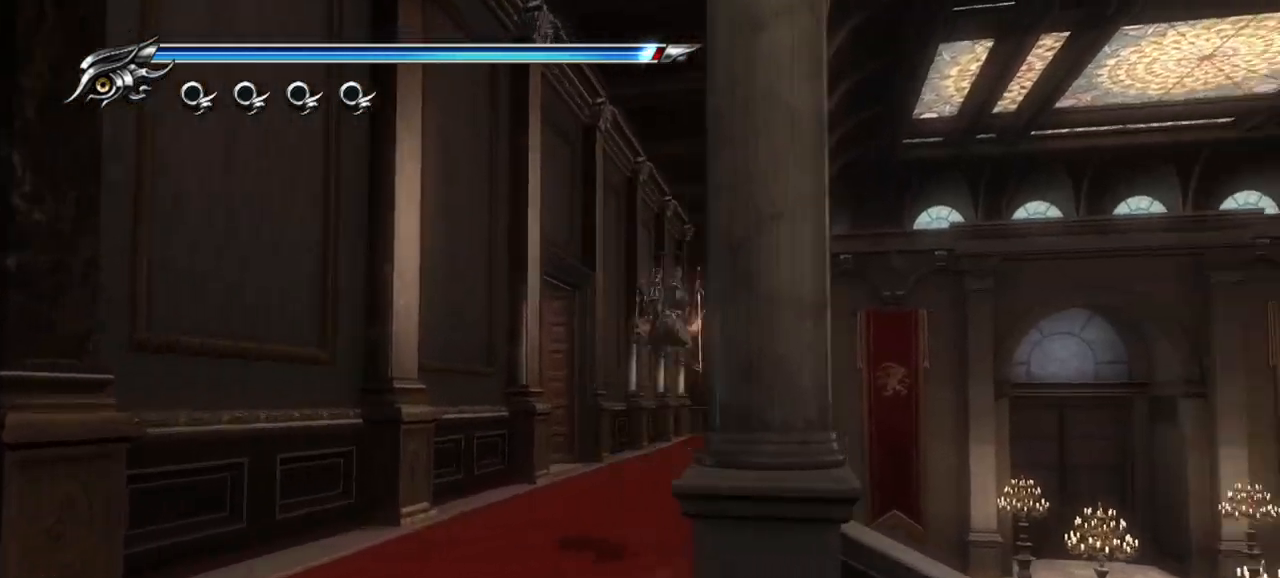
{"buttons": [], "left_stick": "up-left", "right_stick": "center", "events": [[67, "right_stick", "center"], [217, "L1", "down"], [350, "CROSS", "down"], [400, "L1", "up"], [483, "left_stick", "up-left"], [500, "CROSS", "up"]]}
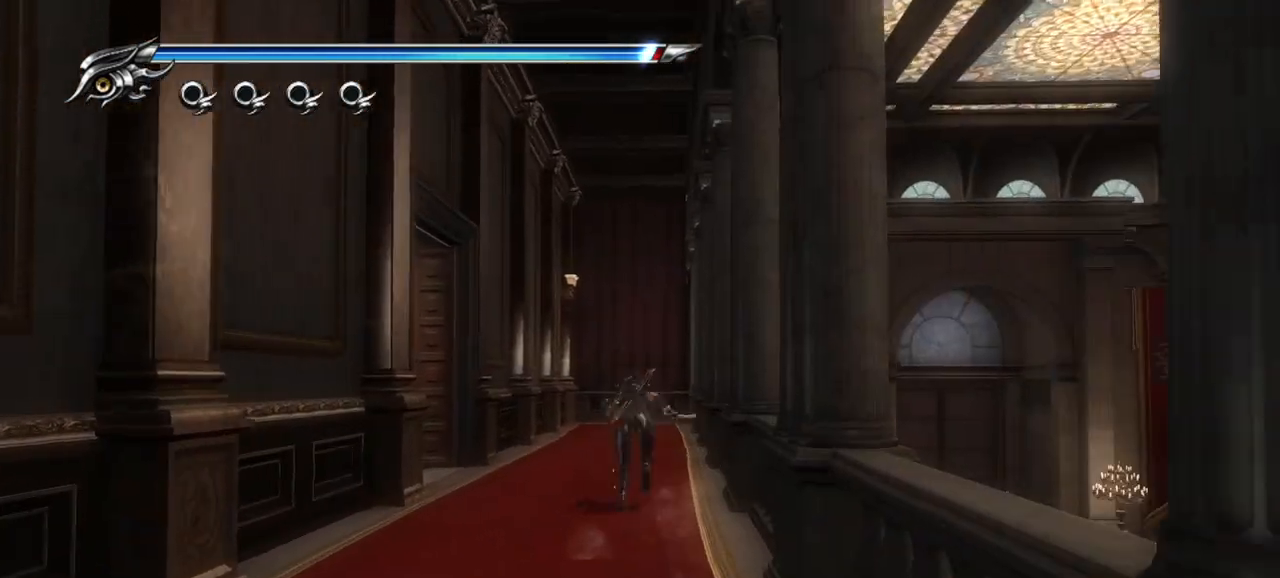
{"buttons": [], "left_stick": "left", "right_stick": "left", "events": [[183, "right_stick", "left"], [317, "left_stick", "left"]]}
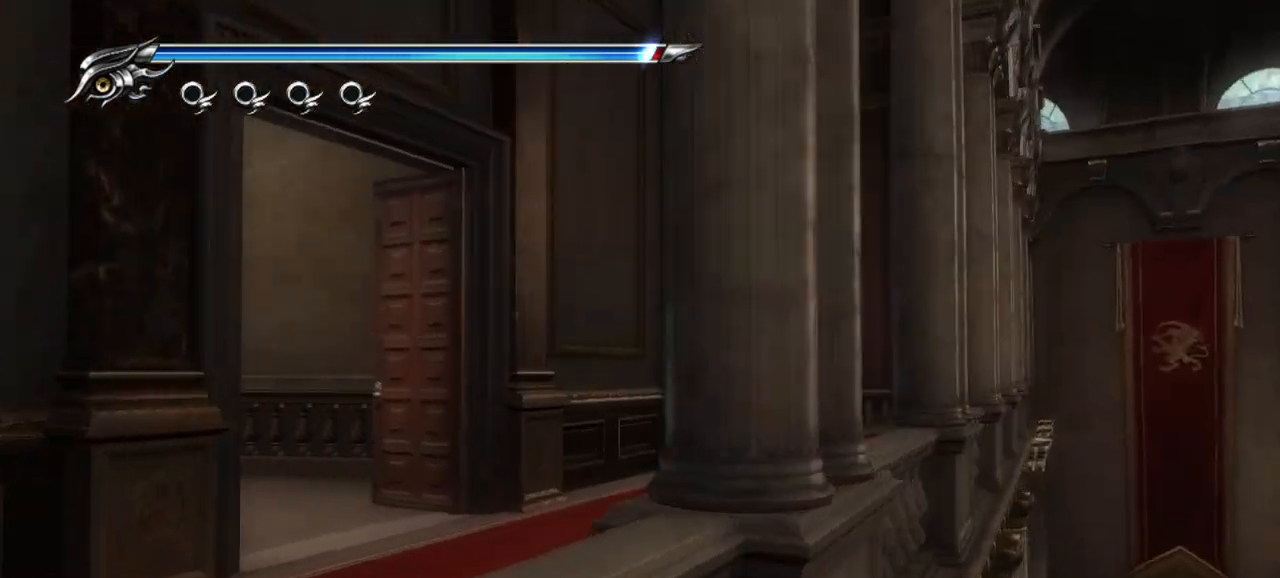
{"buttons": [], "left_stick": "left", "right_stick": "left", "events": []}
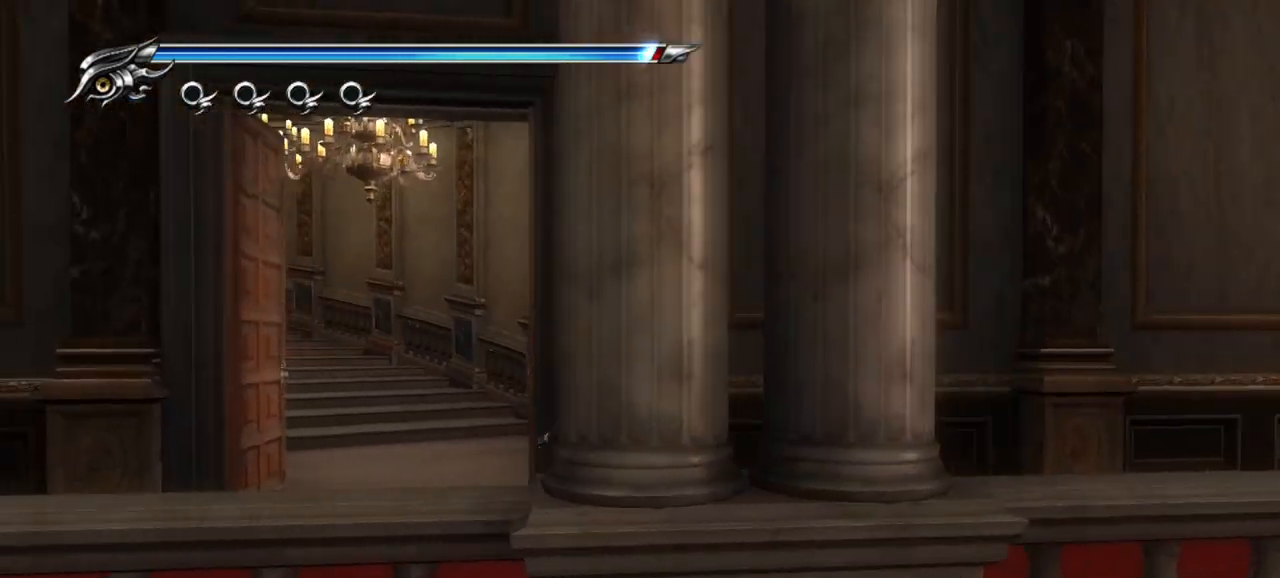
{"buttons": ["CROSS", "L1"], "left_stick": "up", "right_stick": "center", "events": [[183, "left_stick", "up"], [250, "right_stick", "center"], [300, "L1", "down"], [450, "CROSS", "down"]]}
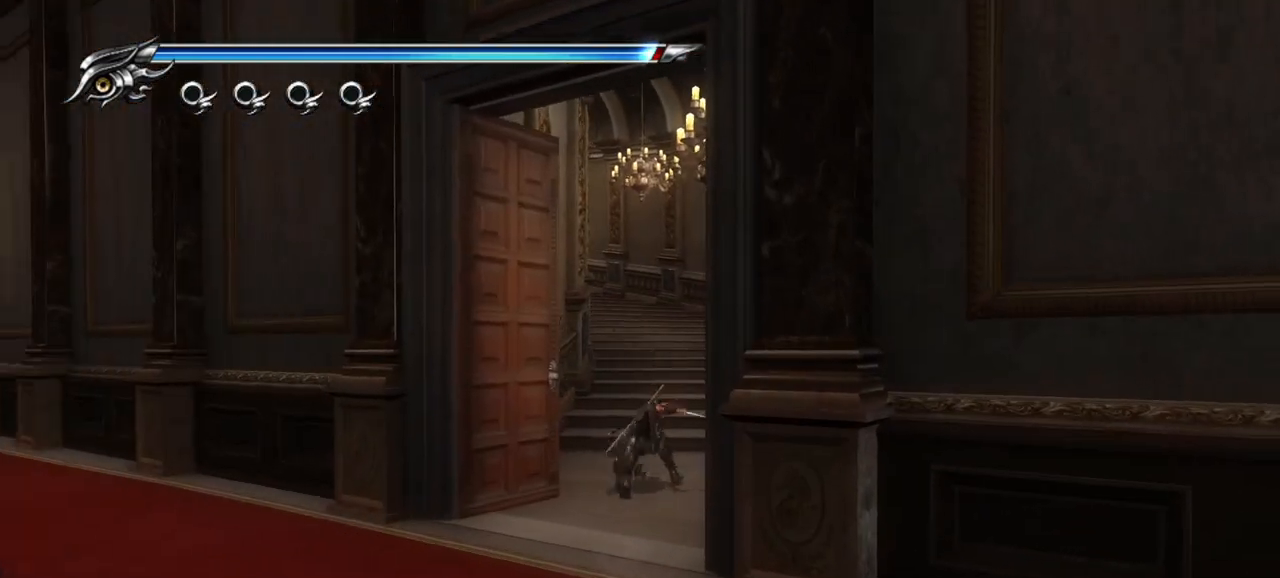
{"buttons": ["L1"], "left_stick": "up", "right_stick": "center", "events": [[17, "L1", "up"], [117, "CROSS", "up"], [300, "right_stick", "left"], [500, "L1", "down"], [500, "right_stick", "center"]]}
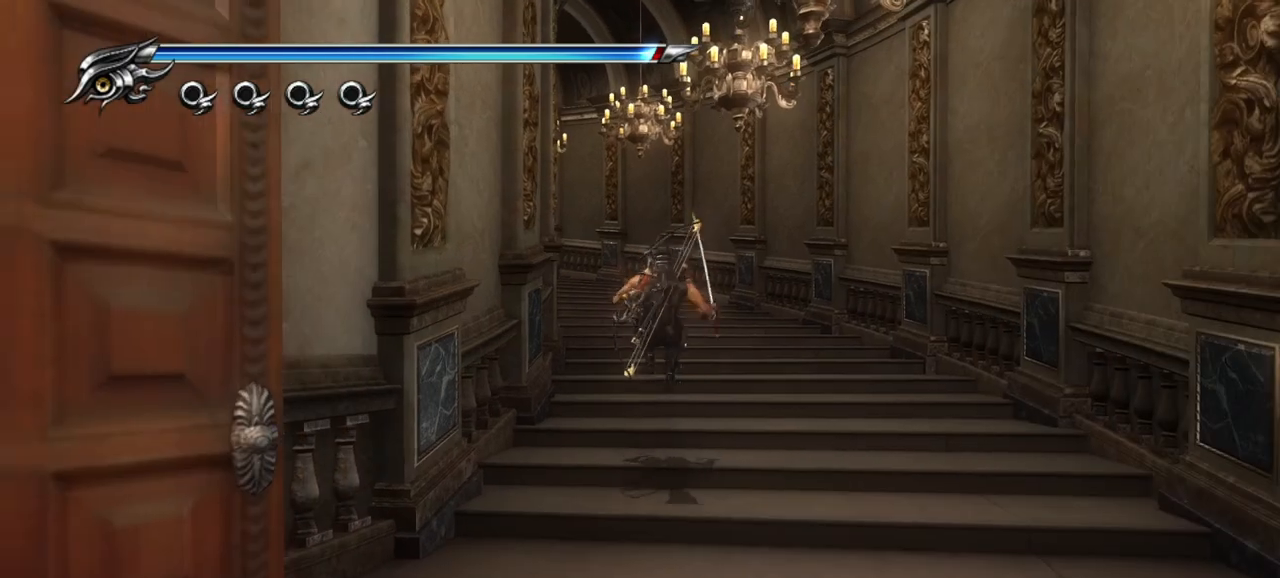
{"buttons": [], "left_stick": "up", "right_stick": "left", "events": [[167, "CROSS", "down"], [267, "L1", "up"], [317, "CROSS", "up"], [483, "right_stick", "left"]]}
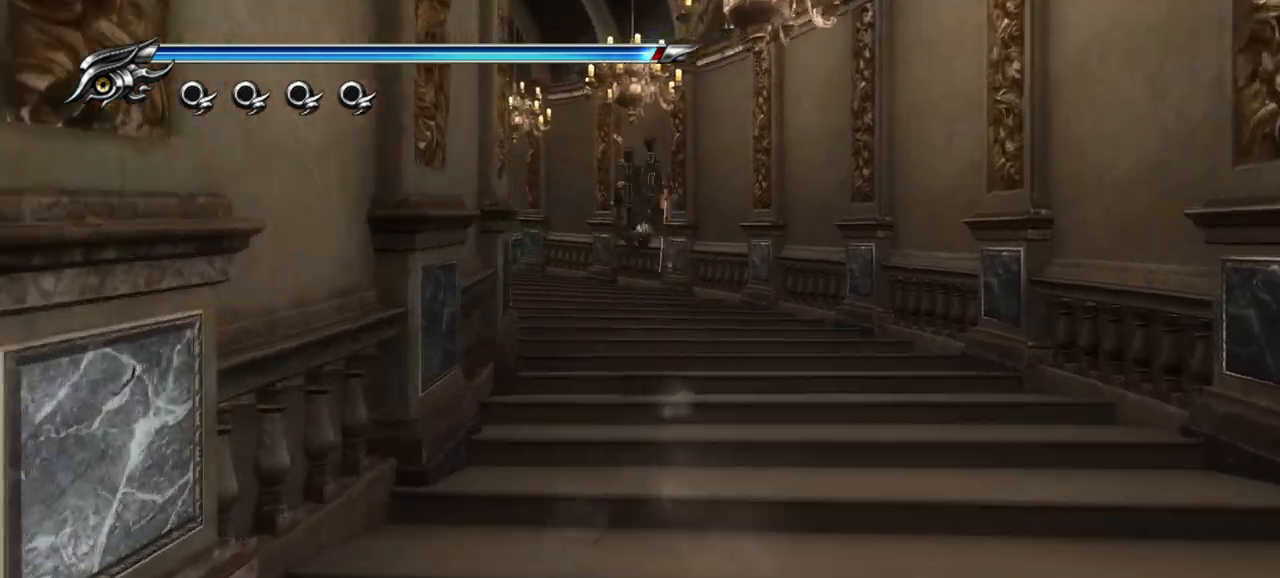
{"buttons": ["CROSS", "L1"], "left_stick": "up", "right_stick": "center", "events": [[300, "L1", "down"], [300, "right_stick", "center"], [483, "CROSS", "down"]]}
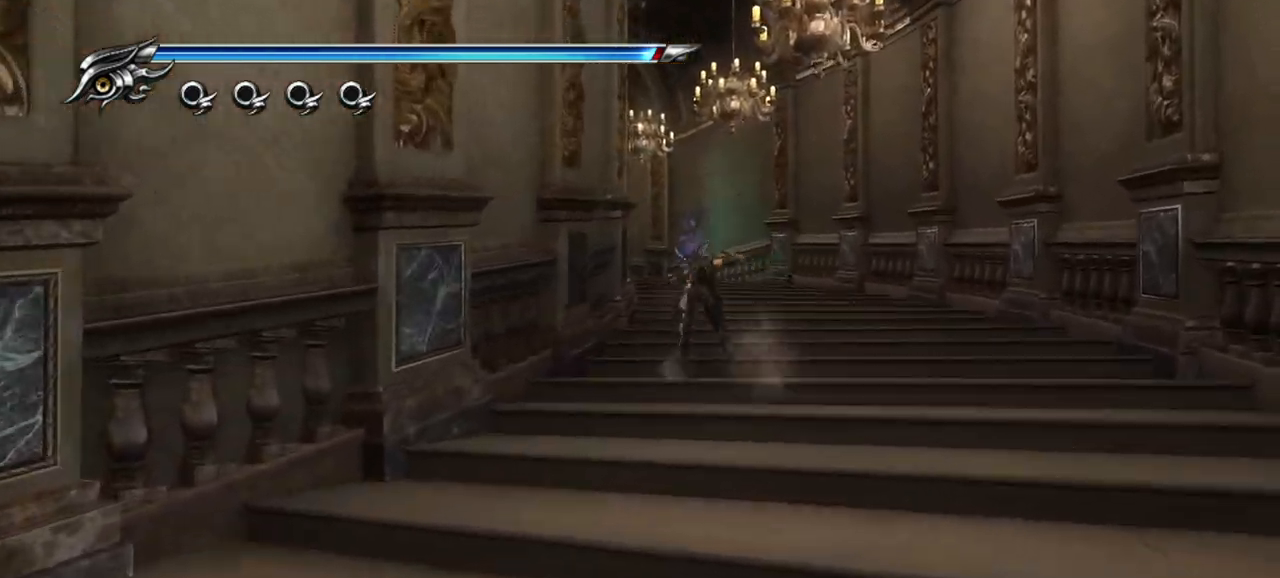
{"buttons": [], "left_stick": "up", "right_stick": "left", "events": [[33, "L1", "up"], [117, "CROSS", "up"], [333, "right_stick", "left"]]}
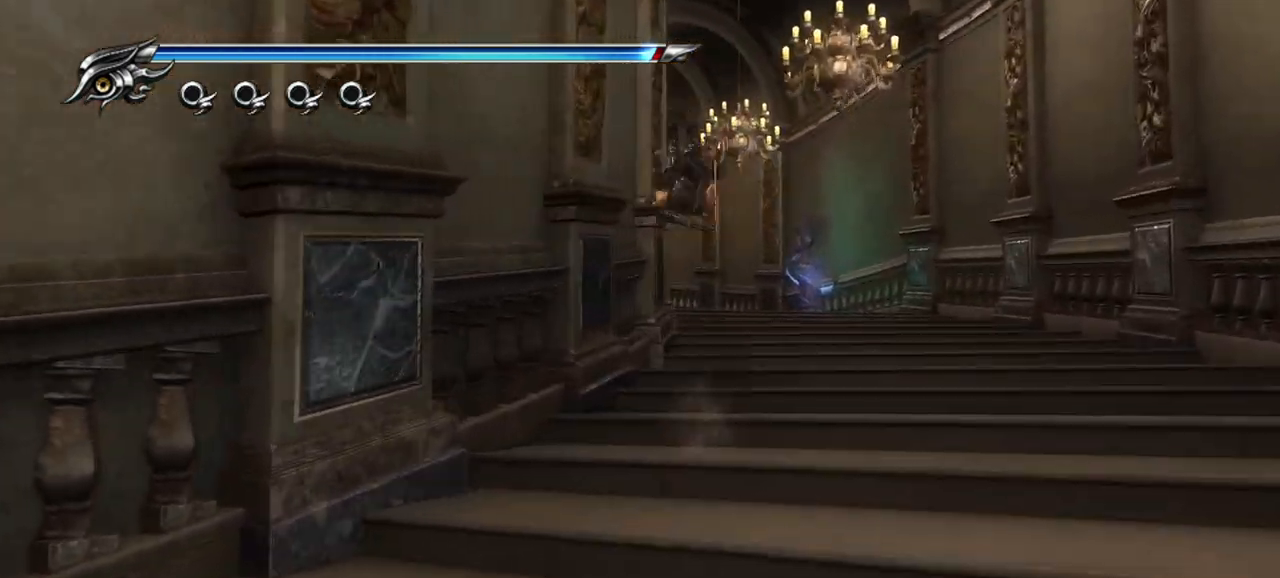
{"buttons": [], "left_stick": "up-right", "right_stick": "center", "events": [[117, "right_stick", "center"], [133, "L1", "down"], [300, "CROSS", "down"], [333, "L1", "up"], [367, "left_stick", "up-right"], [450, "CROSS", "up"]]}
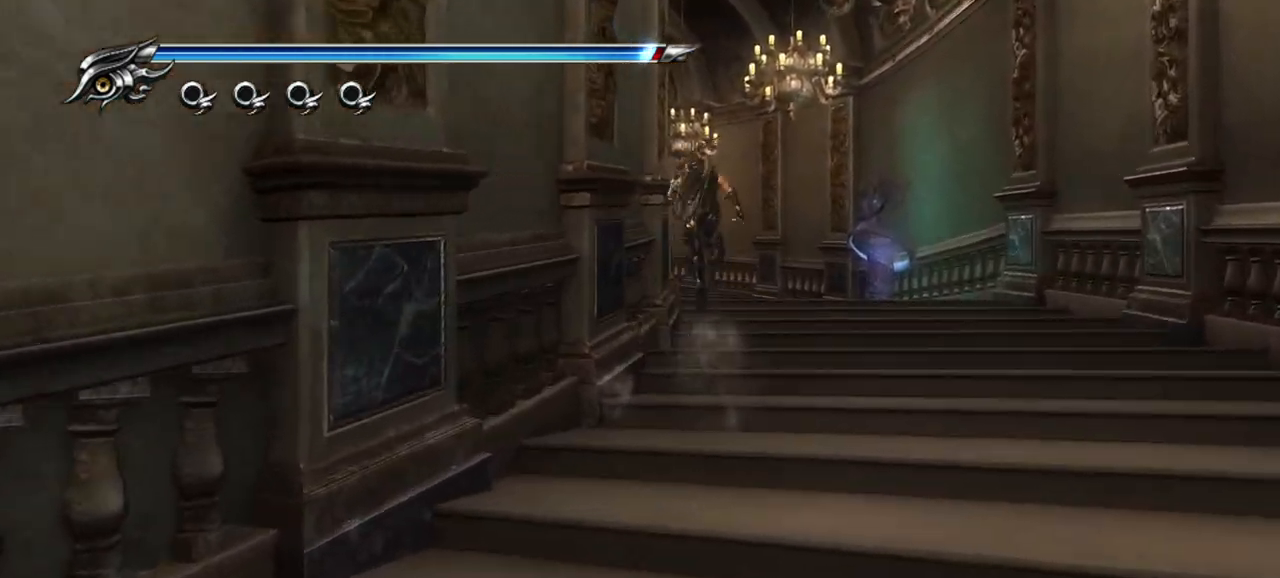
{"buttons": [], "left_stick": "right", "right_stick": "center", "events": [[117, "left_stick", "right"], [117, "right_stick", "right"], [350, "right_stick", "center"]]}
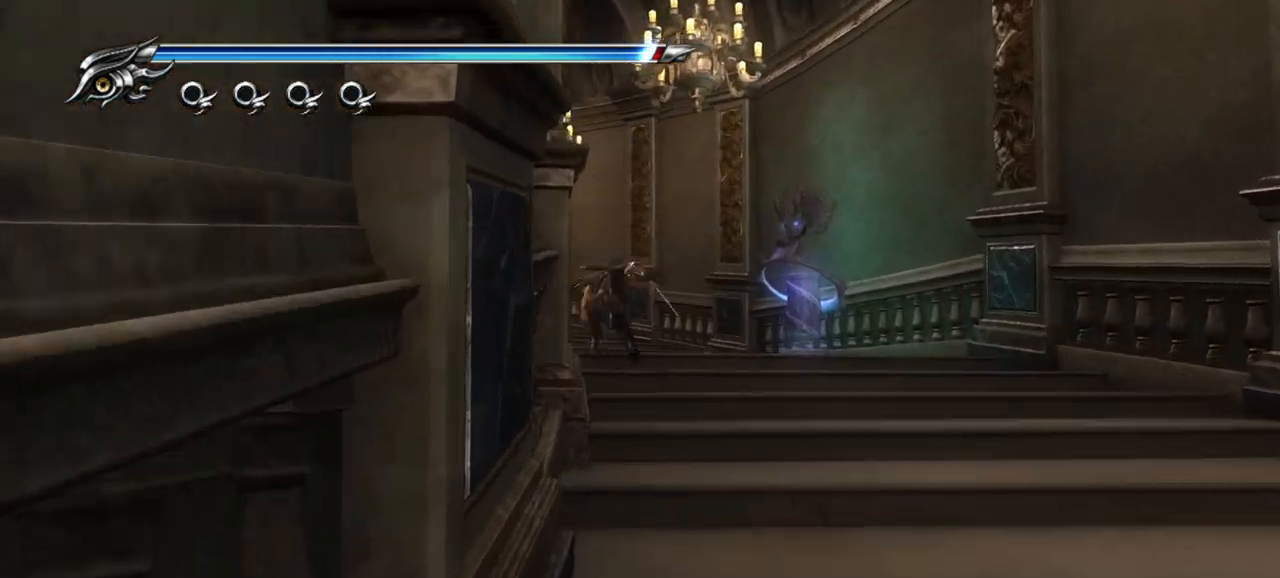
{"buttons": [], "left_stick": "up-right", "right_stick": "center", "events": [[50, "left_stick", "up-right"]]}
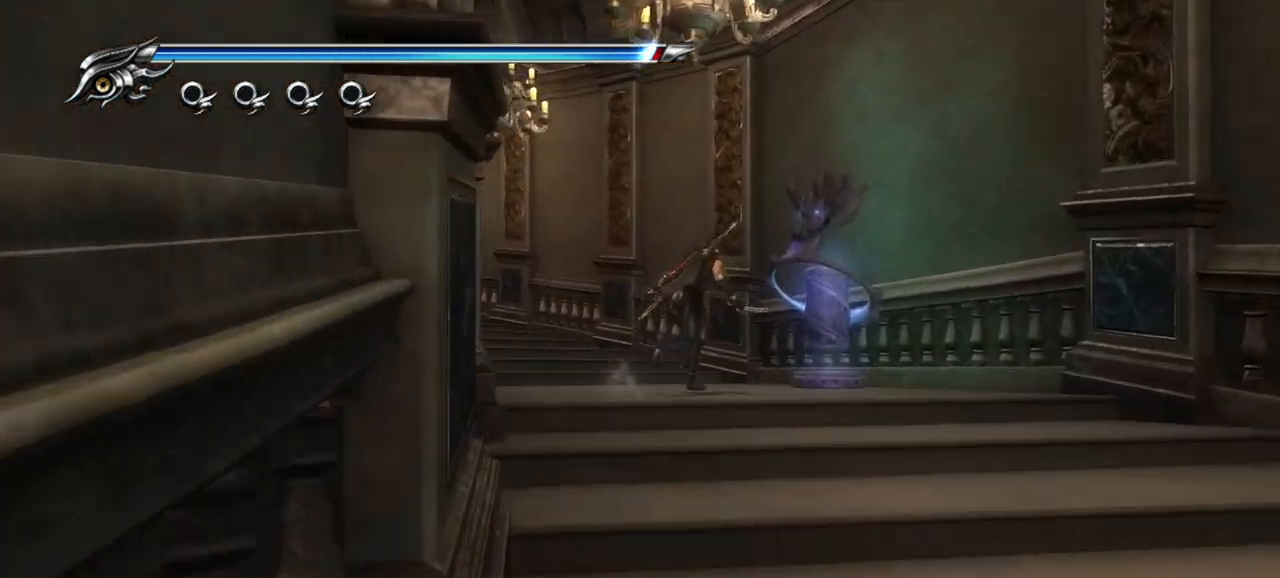
{"buttons": [], "left_stick": "up-left", "right_stick": "center", "events": [[233, "CIRCLE", "down"], [250, "left_stick", "up"], [350, "CIRCLE", "up"], [350, "left_stick", "up-left"]]}
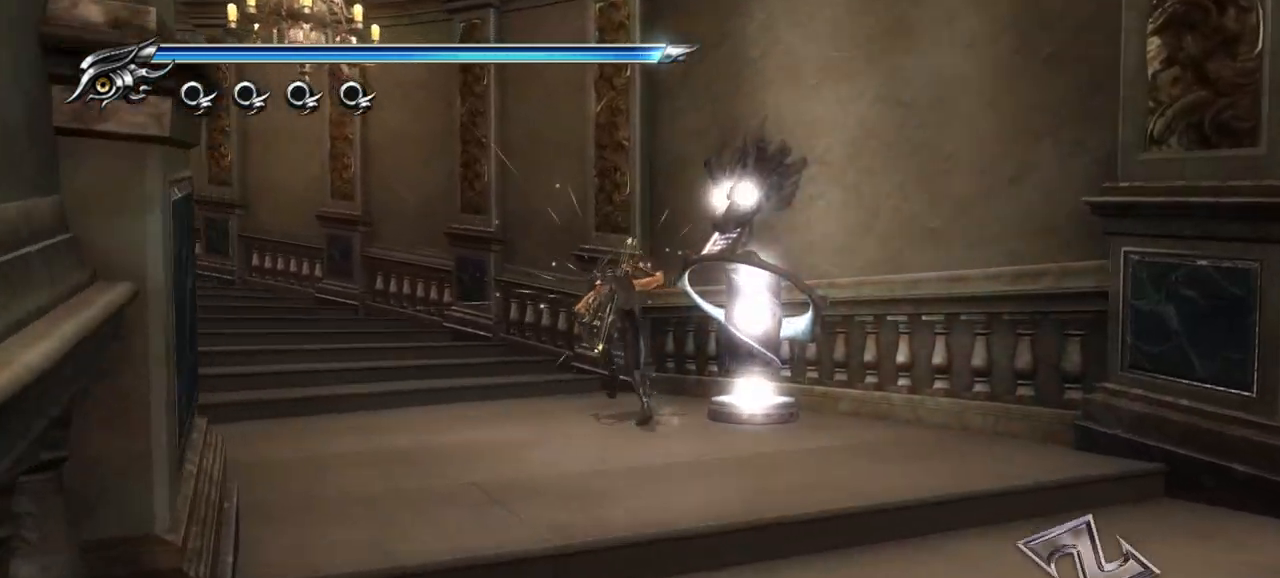
{"buttons": ["CROSS"], "left_stick": "up-left", "right_stick": "center", "events": [[483, "CROSS", "down"]]}